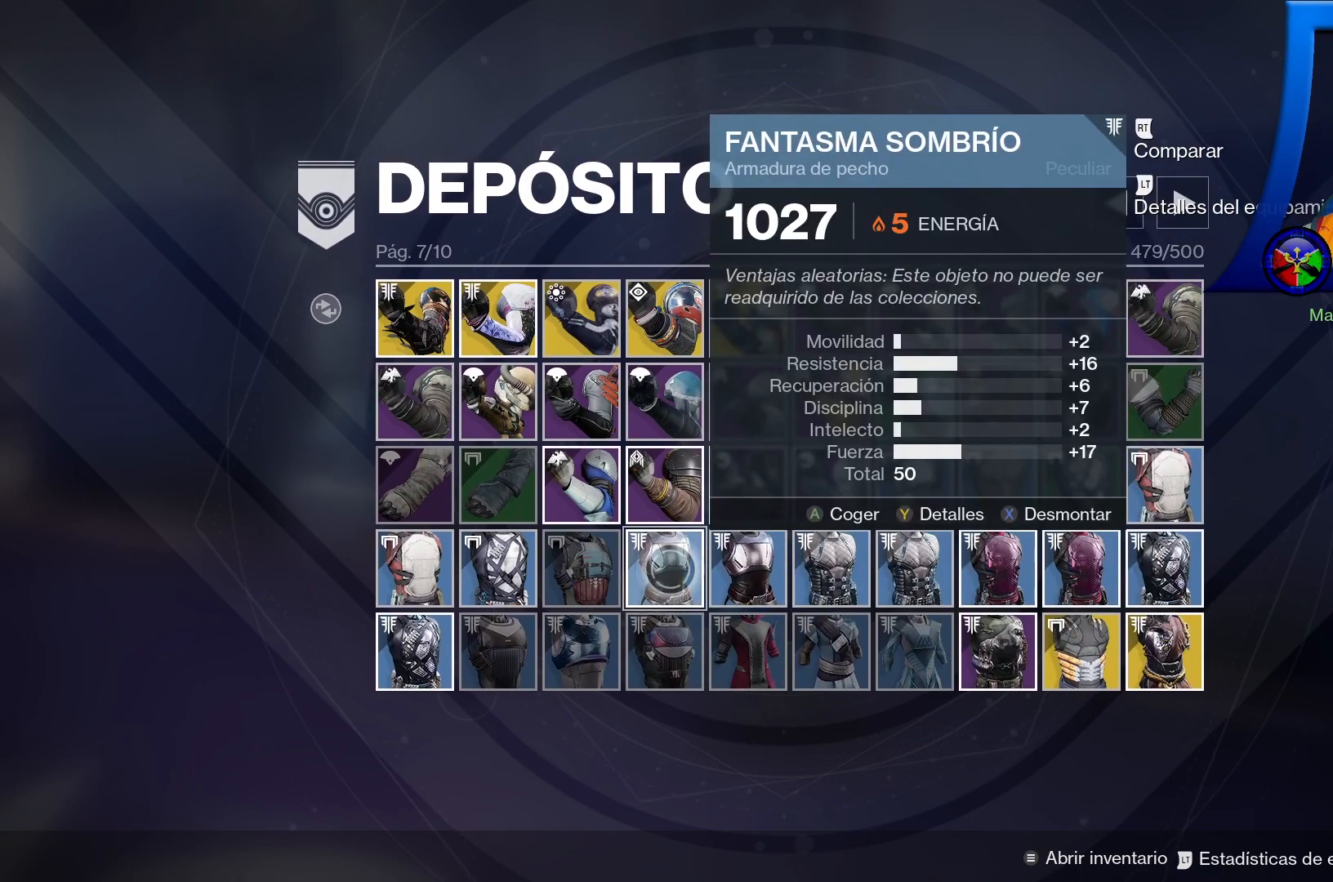
Gameplay with a controller (Xbox layout); each line is a JSON object with the inputs held at the frame after it (dt_ms = milliseconds from this image to that frame). "events" lists button and stick changes between this image and that frame as [ms after this image, input, new state], when the widget could be followed in between.
{"dt_ms": 500, "buttons": ["B"], "left_stick": "left", "right_stick": "center", "events": [[133, "left_stick", "right"], [350, "left_stick", "center"], [500, "left_stick", "left"]]}
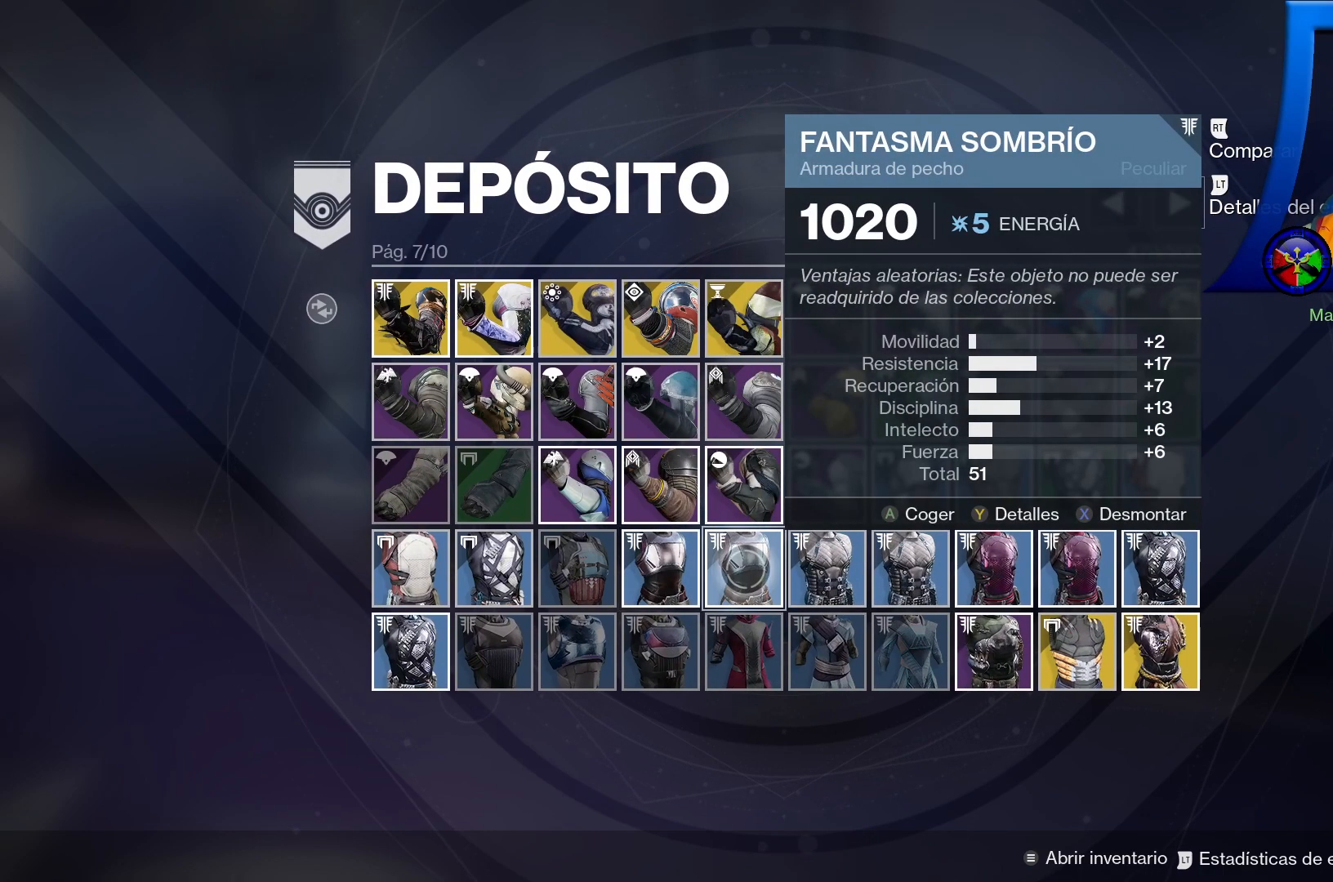
{"dt_ms": 500, "buttons": ["B", "X"], "left_stick": "center", "right_stick": "center", "events": [[50, "B", "up"], [217, "left_stick", "center"], [267, "left_stick", "right"], [283, "B", "down"], [433, "left_stick", "center"], [467, "X", "down"]]}
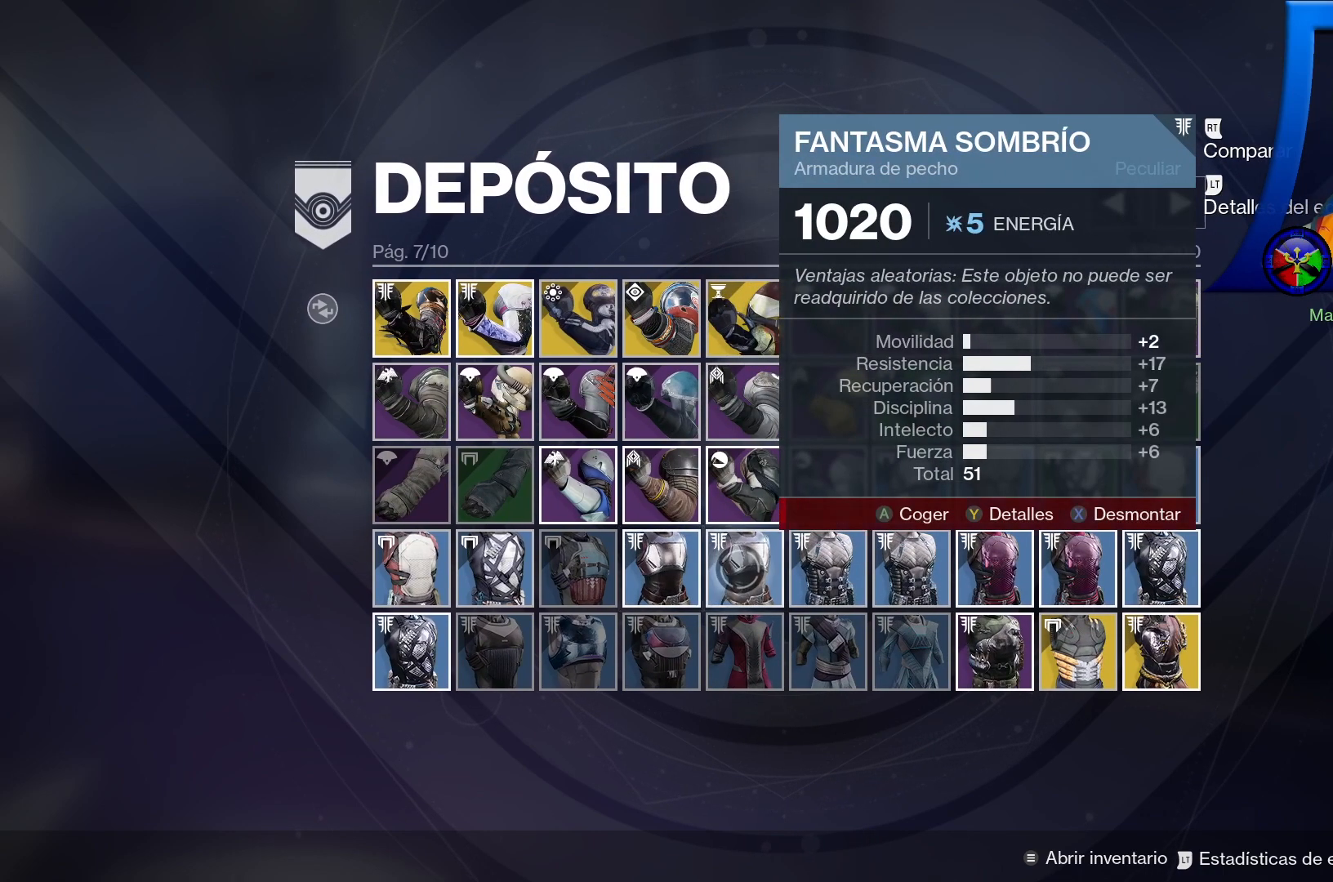
{"dt_ms": 500, "buttons": ["B", "X"], "left_stick": "center", "right_stick": "center", "events": []}
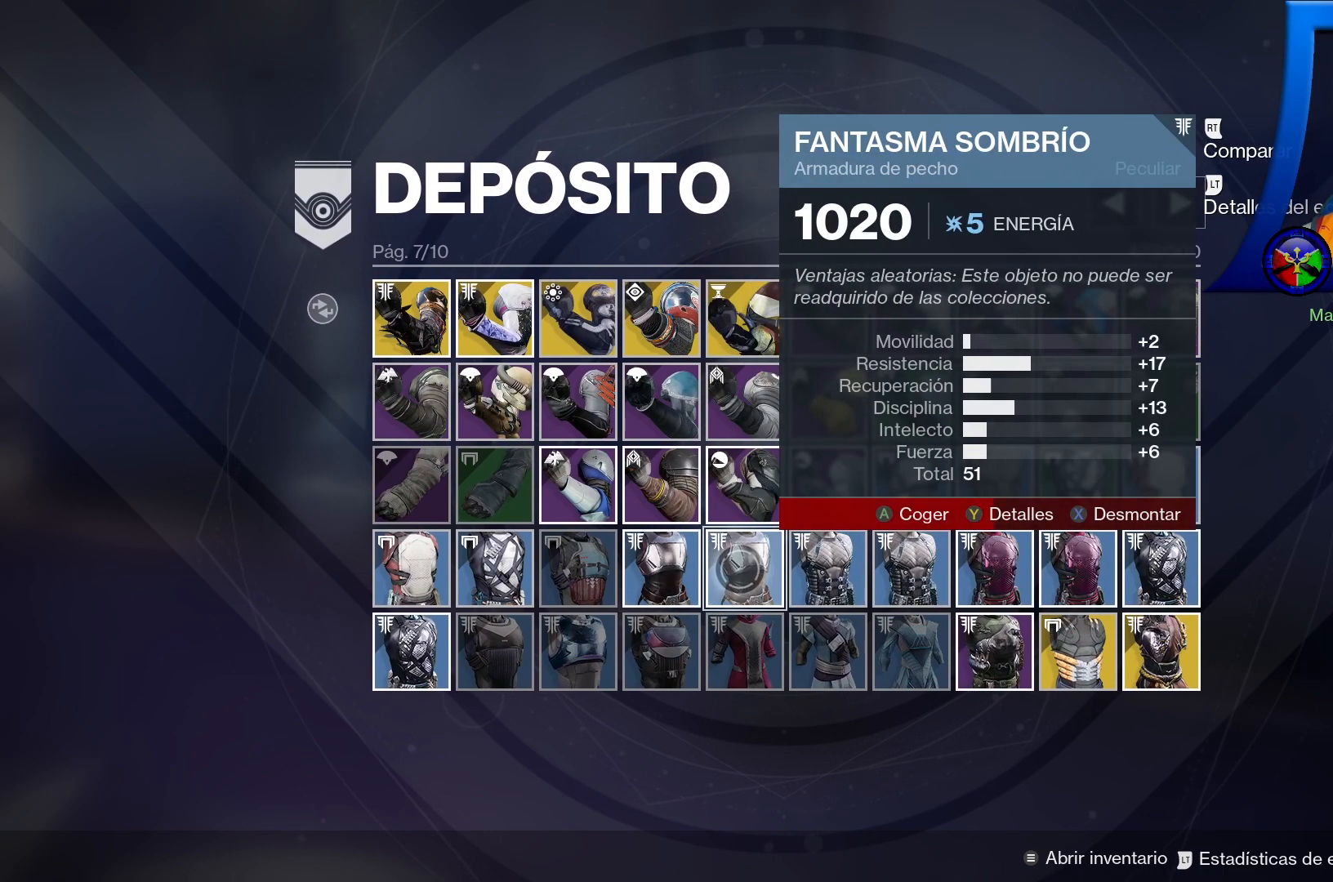
{"dt_ms": 500, "buttons": ["B", "X"], "left_stick": "center", "right_stick": "center", "events": []}
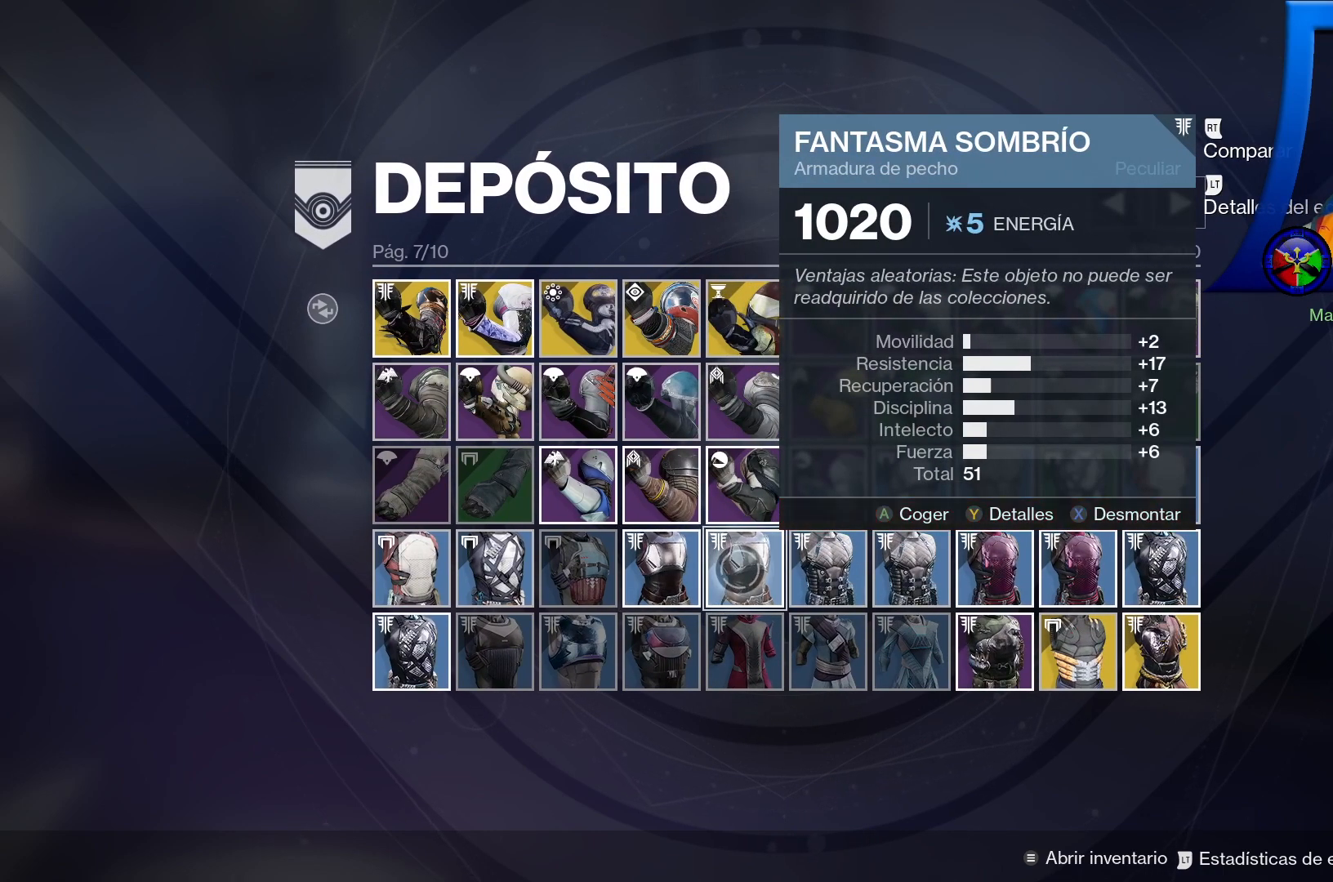
{"dt_ms": 500, "buttons": [], "left_stick": "center", "right_stick": "center", "events": [[267, "B", "up"], [367, "X", "up"]]}
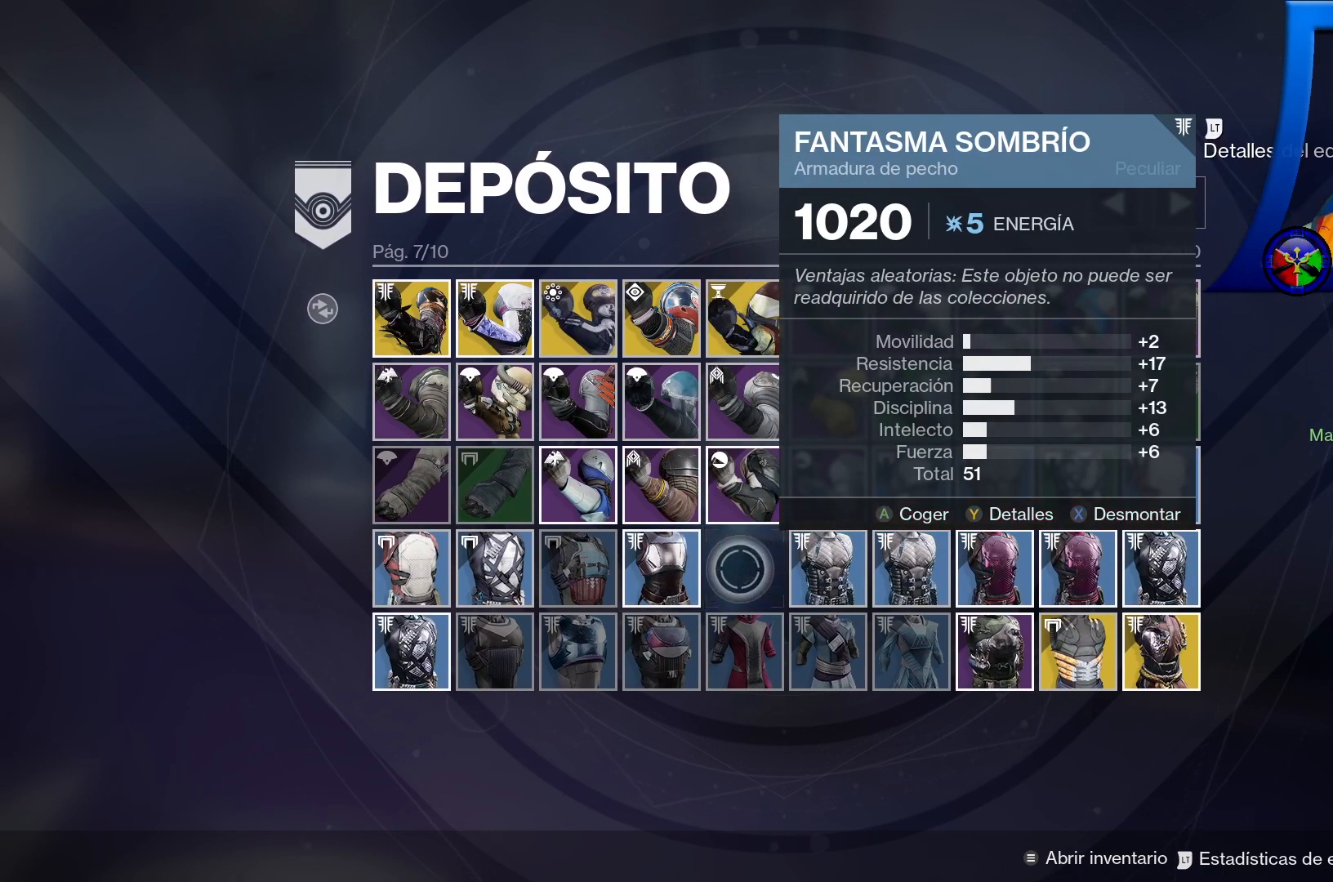
{"dt_ms": 500, "buttons": [], "left_stick": "center", "right_stick": "center", "events": []}
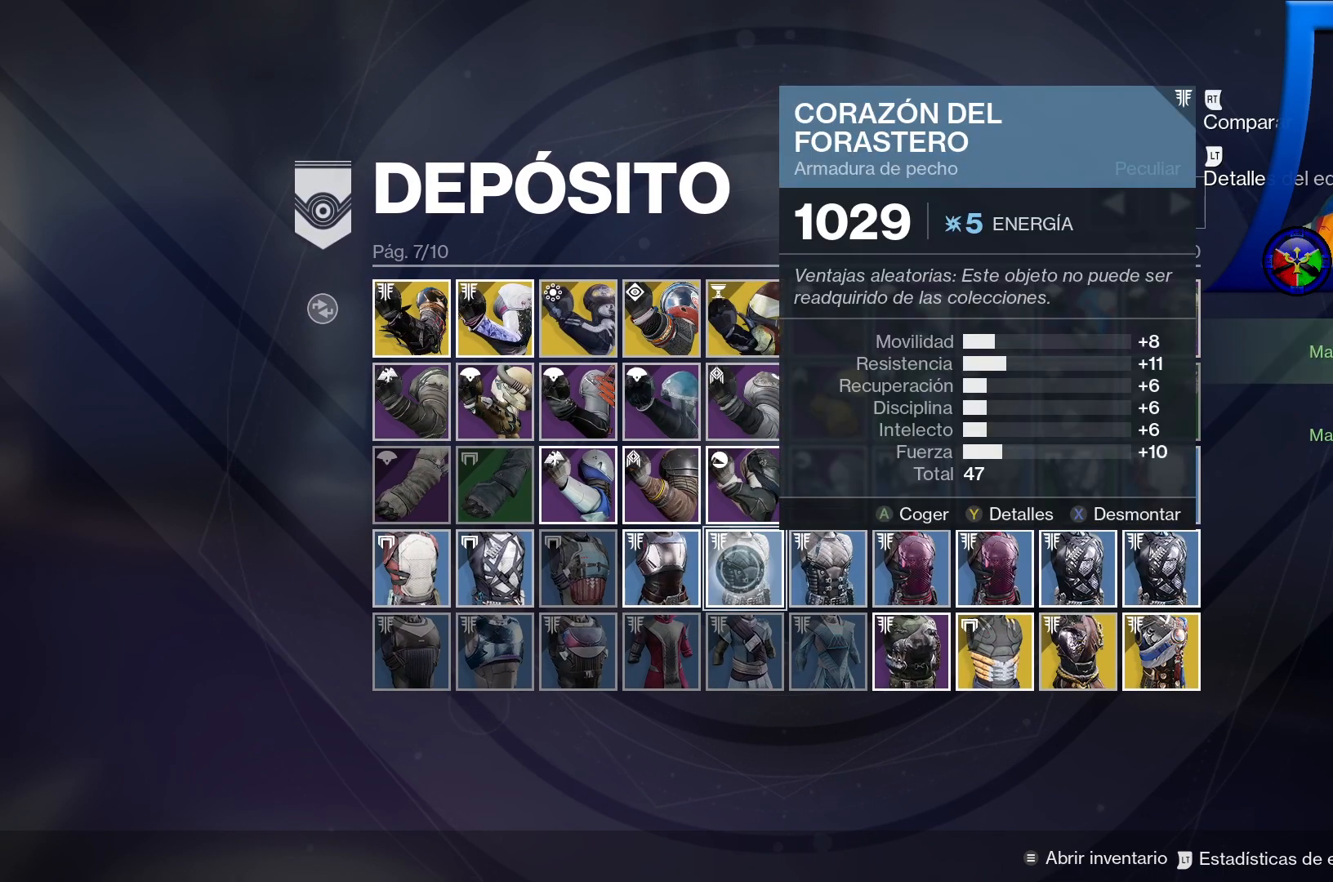
{"dt_ms": 500, "buttons": [], "left_stick": "center", "right_stick": "center", "events": [[67, "left_stick", "right"], [267, "left_stick", "center"]]}
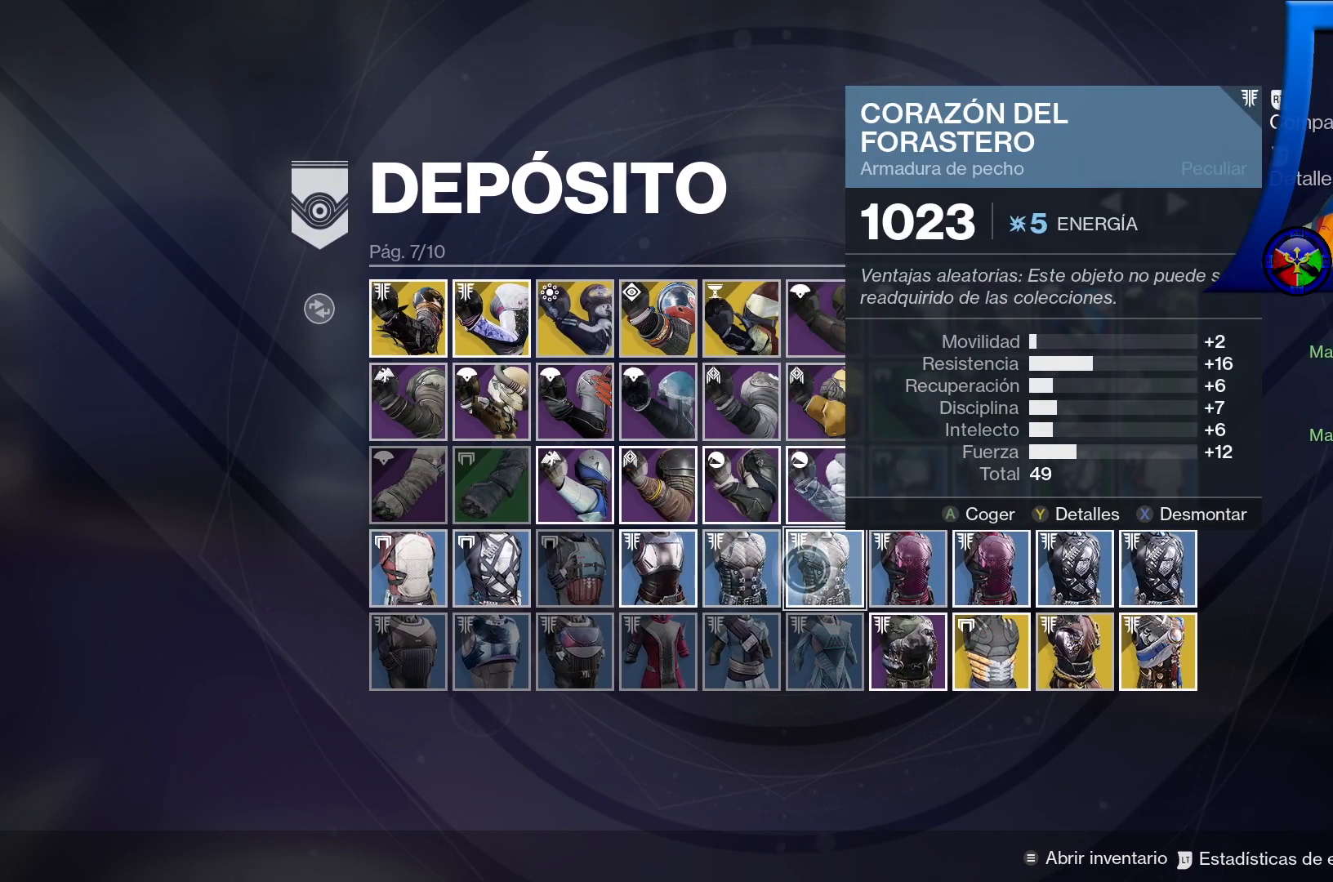
{"dt_ms": 500, "buttons": [], "left_stick": "right", "right_stick": "center", "events": [[50, "left_stick", "left"], [250, "left_stick", "center"], [417, "left_stick", "right"]]}
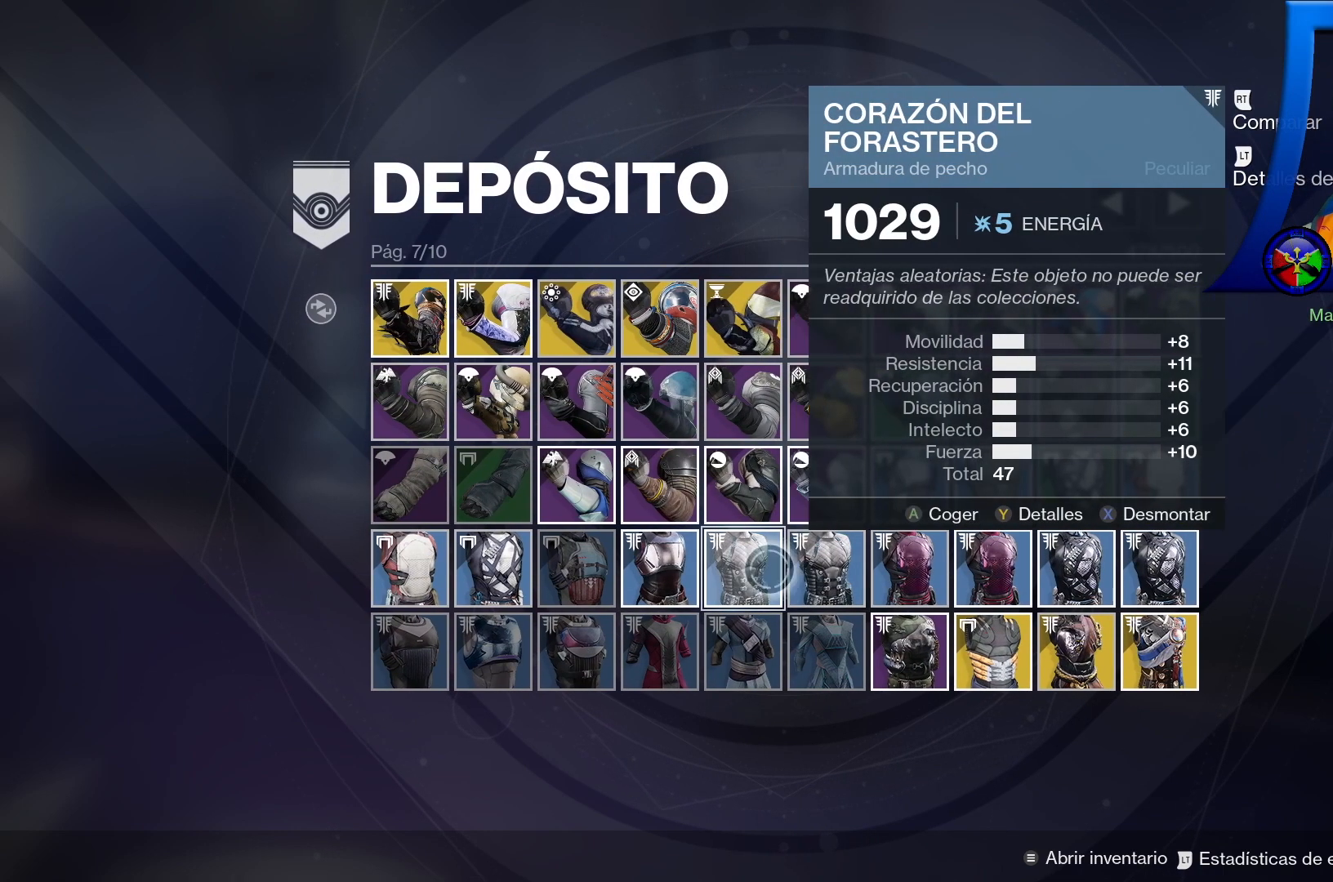
{"dt_ms": 500, "buttons": [], "left_stick": "center", "right_stick": "center", "events": [[117, "left_stick", "center"], [250, "left_stick", "left"], [483, "left_stick", "center"]]}
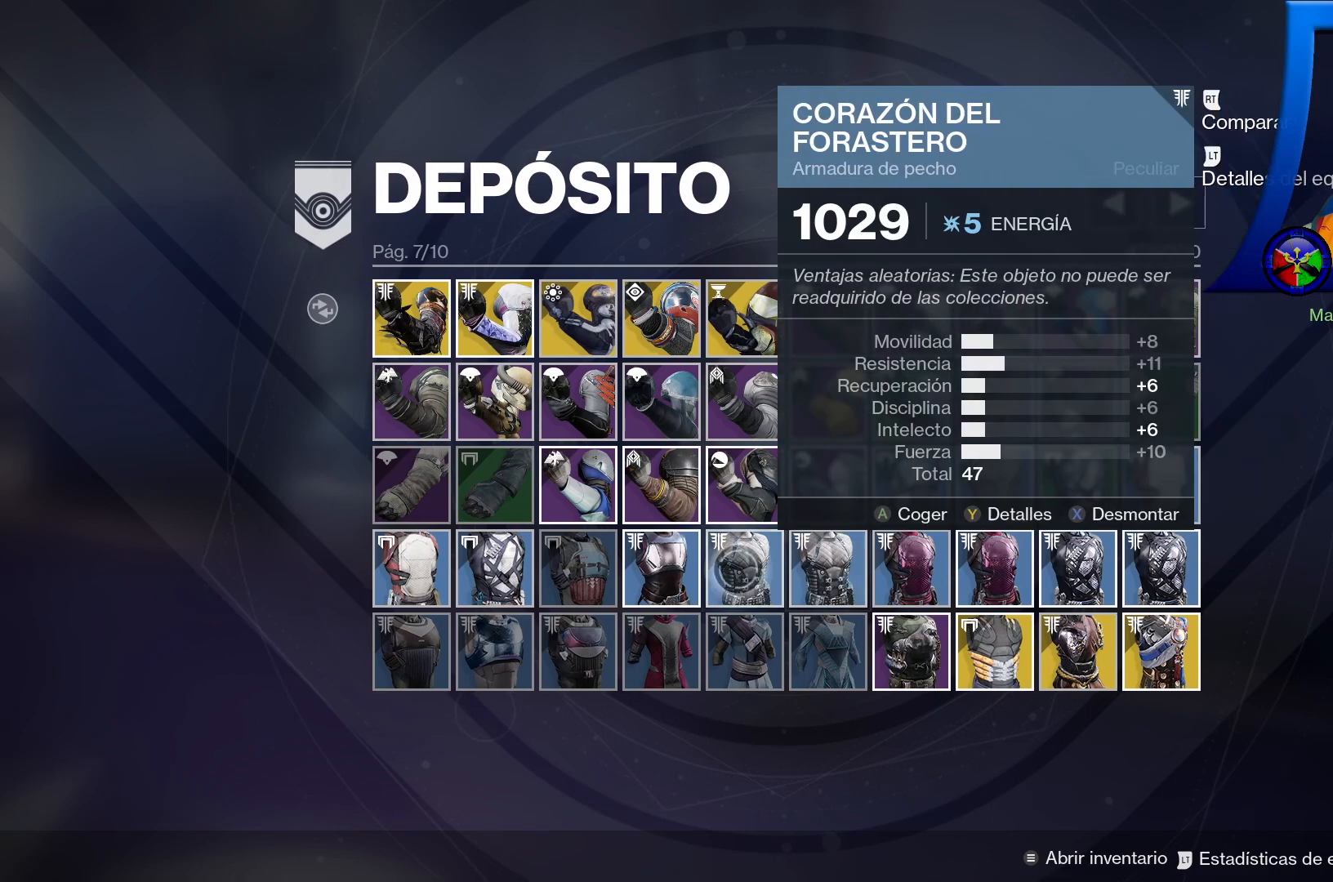
{"dt_ms": 500, "buttons": [], "left_stick": "center", "right_stick": "center", "events": [[67, "left_stick", "right"], [267, "left_stick", "center"]]}
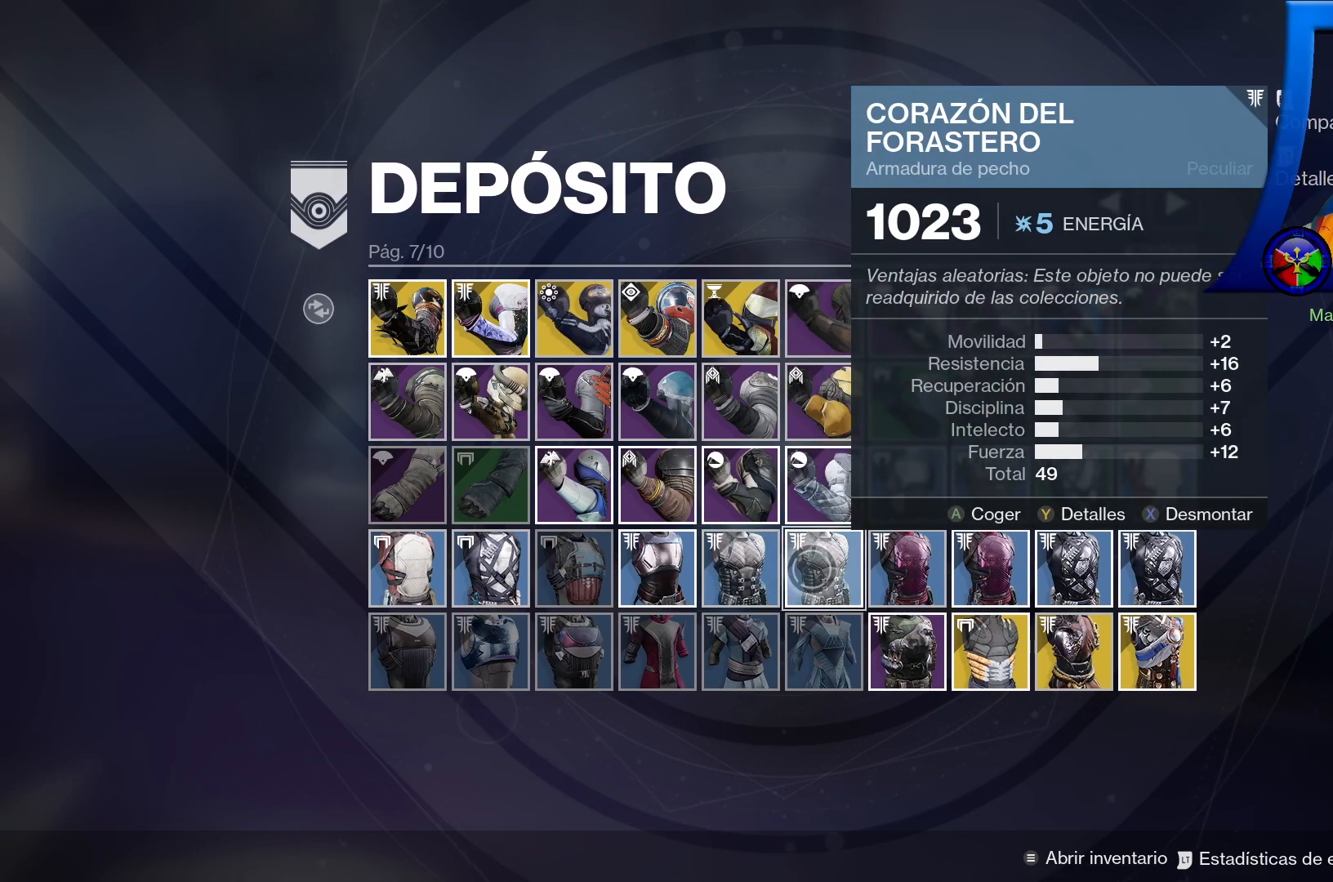
{"dt_ms": 500, "buttons": ["X"], "left_stick": "center", "right_stick": "center", "events": [[33, "X", "down"]]}
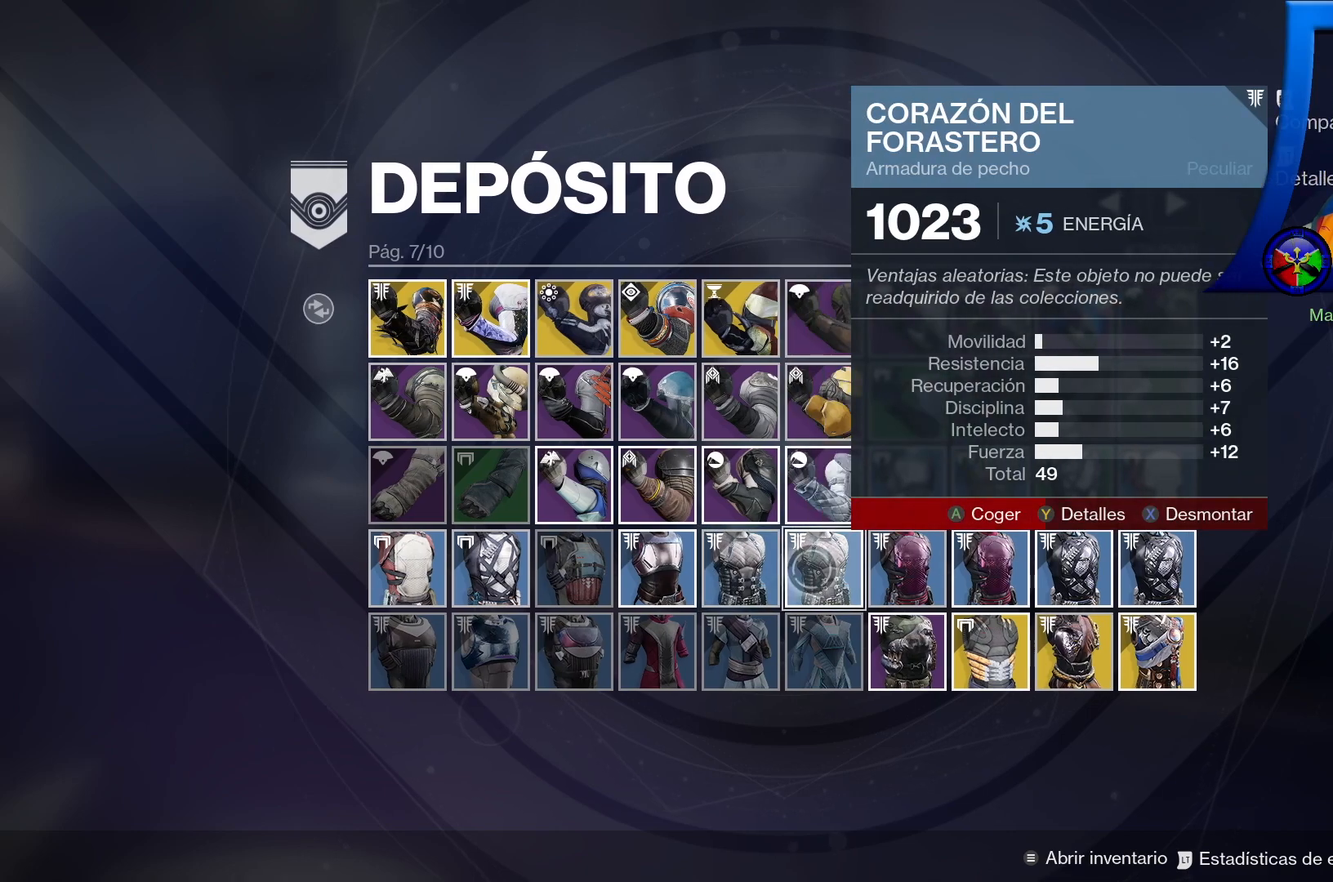
{"dt_ms": 500, "buttons": ["X"], "left_stick": "center", "right_stick": "center", "events": []}
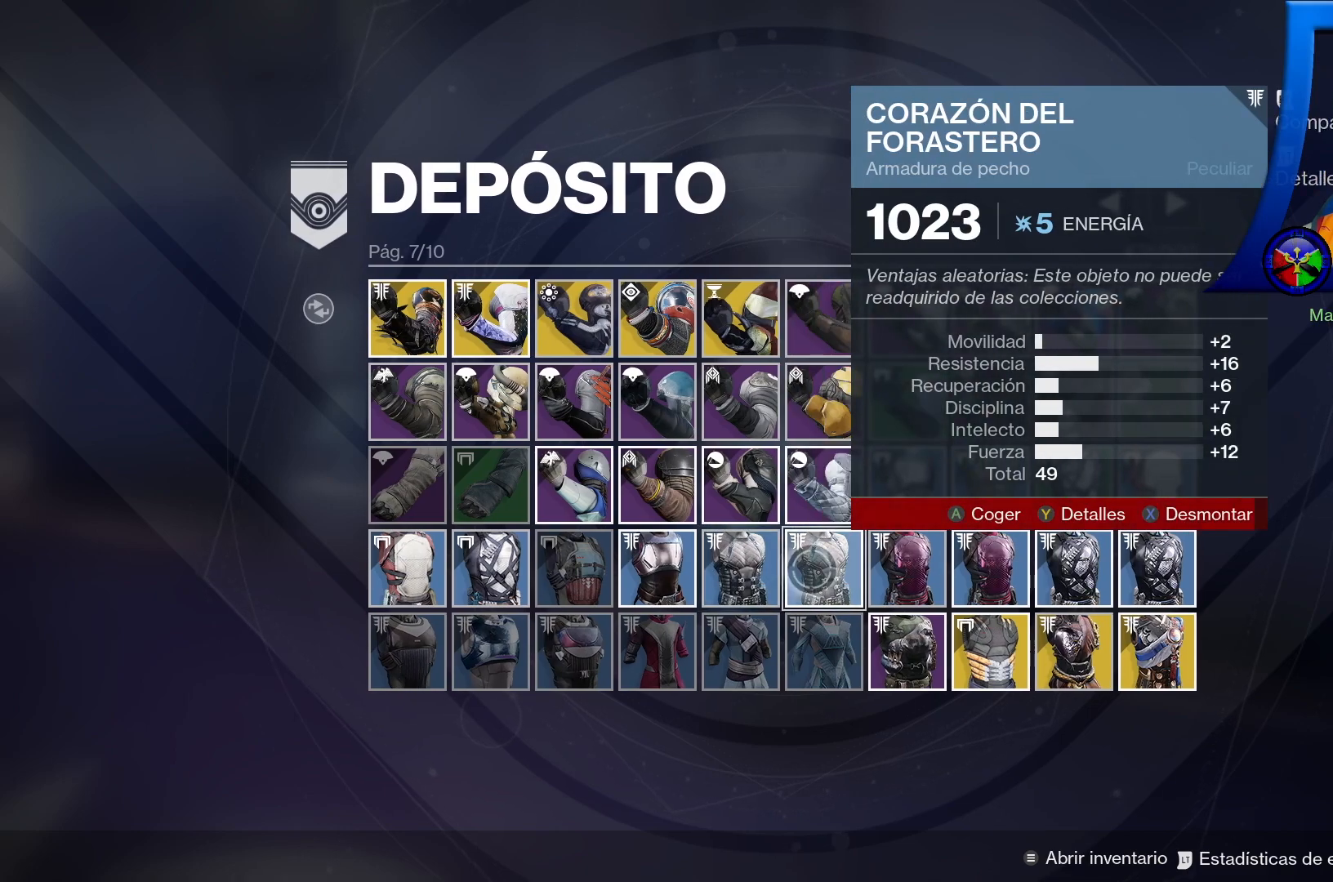
{"dt_ms": 500, "buttons": [], "left_stick": "center", "right_stick": "center", "events": [[300, "X", "up"]]}
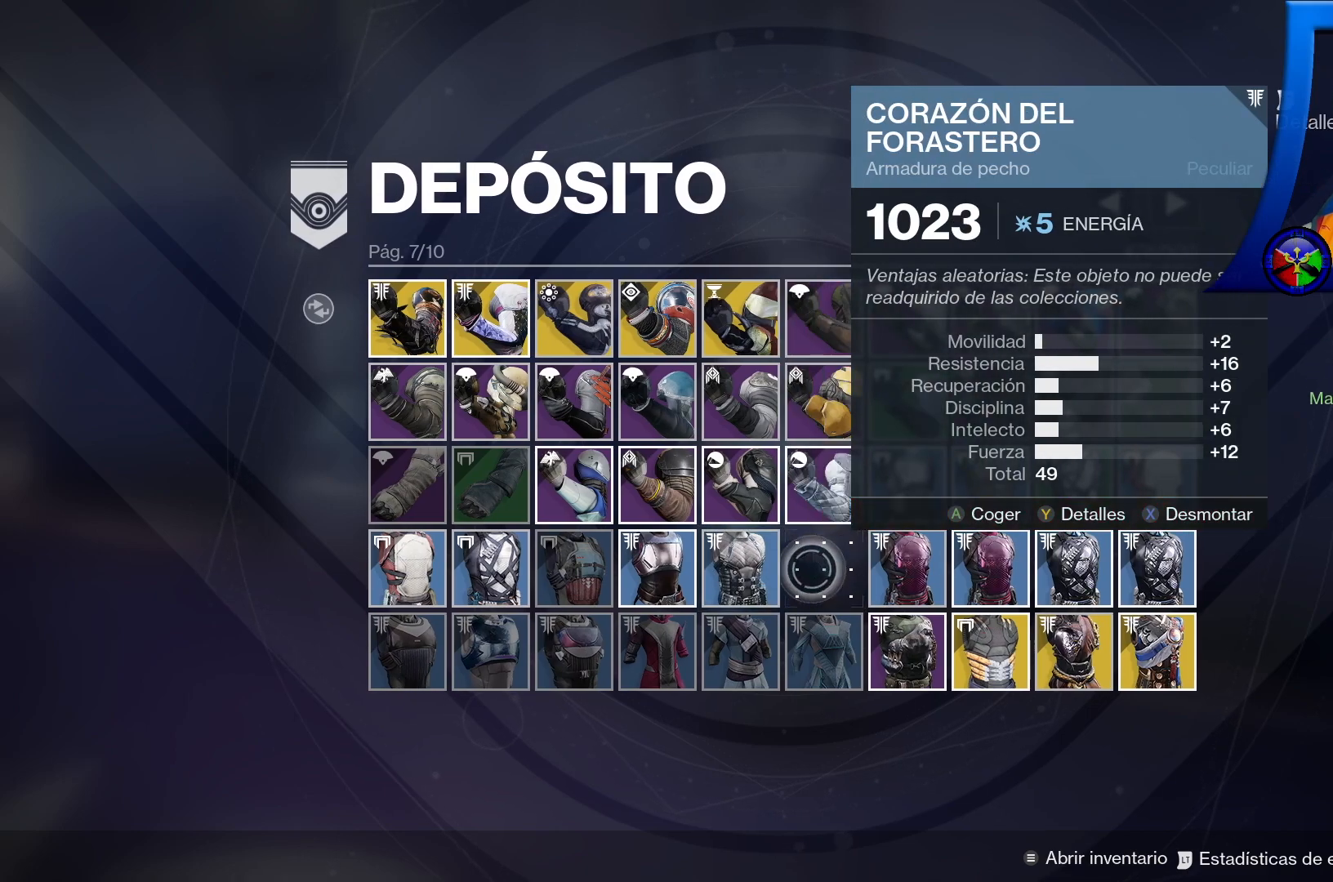
{"dt_ms": 1000, "buttons": [], "left_stick": "left", "right_stick": "center"}
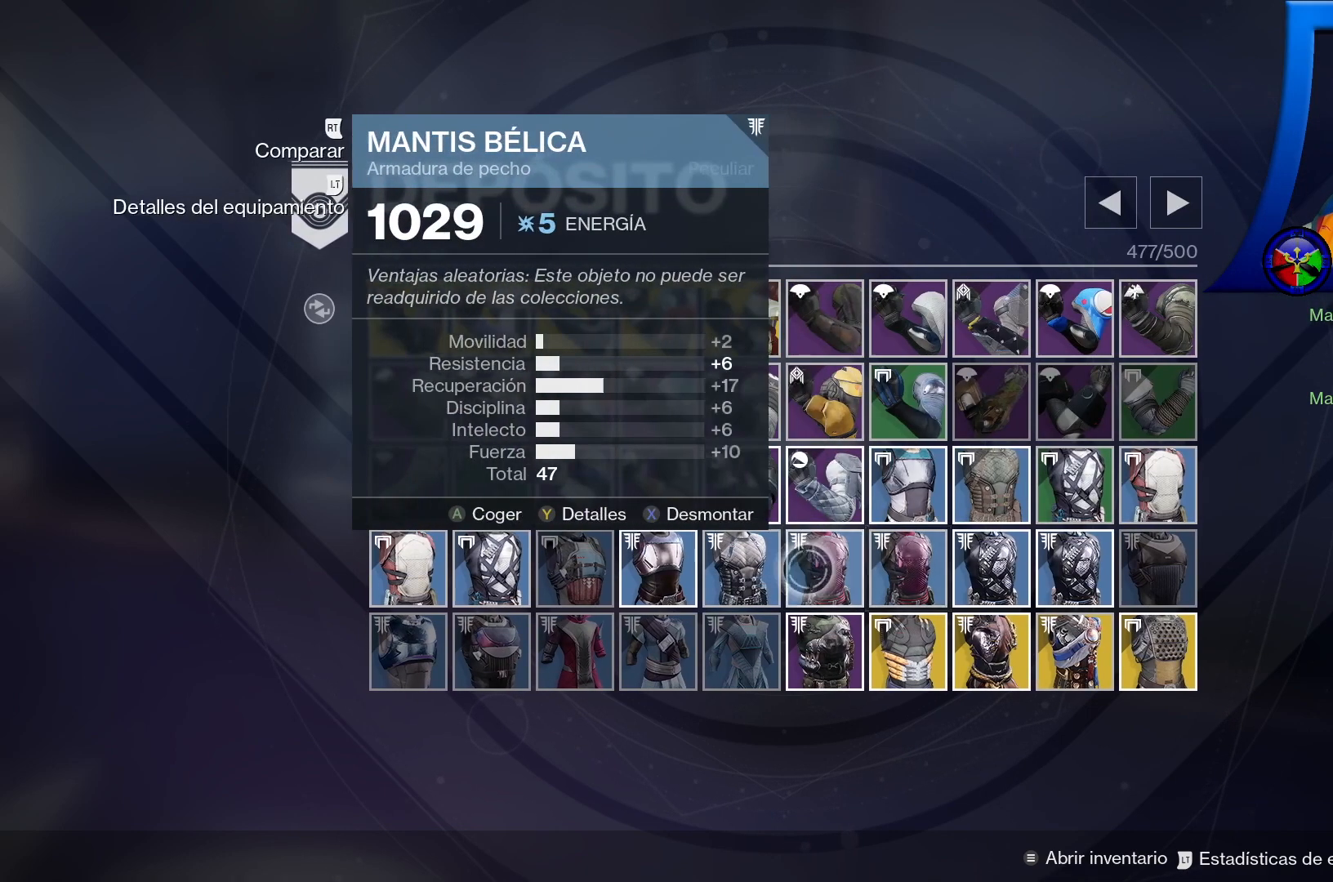
{"dt_ms": 500, "buttons": [], "left_stick": "center", "right_stick": "center", "events": [[50, "left_stick", "center"], [267, "left_stick", "right"], [467, "left_stick", "center"]]}
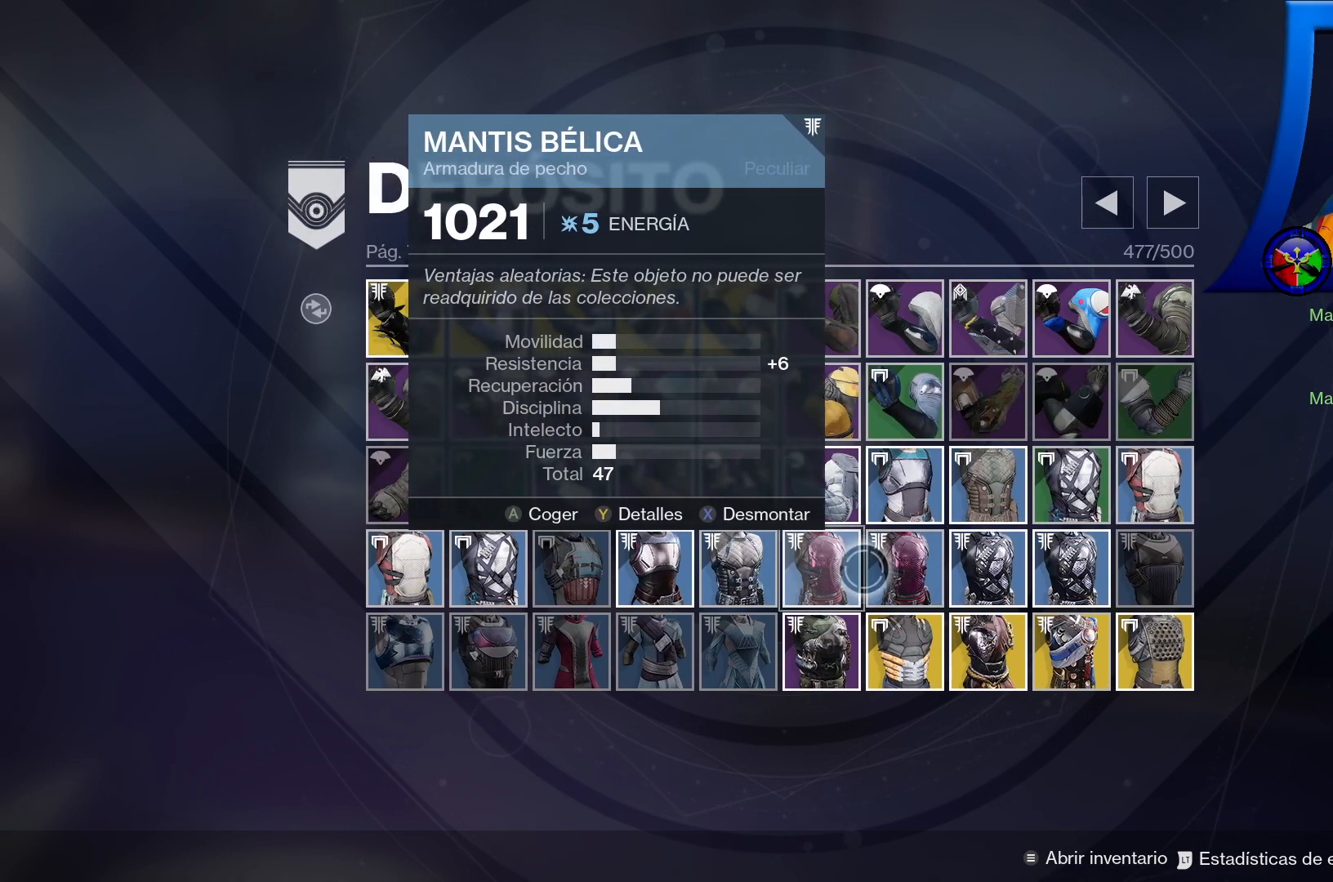
{"dt_ms": 500, "buttons": ["X"], "left_stick": "center", "right_stick": "center", "events": [[367, "X", "down"]]}
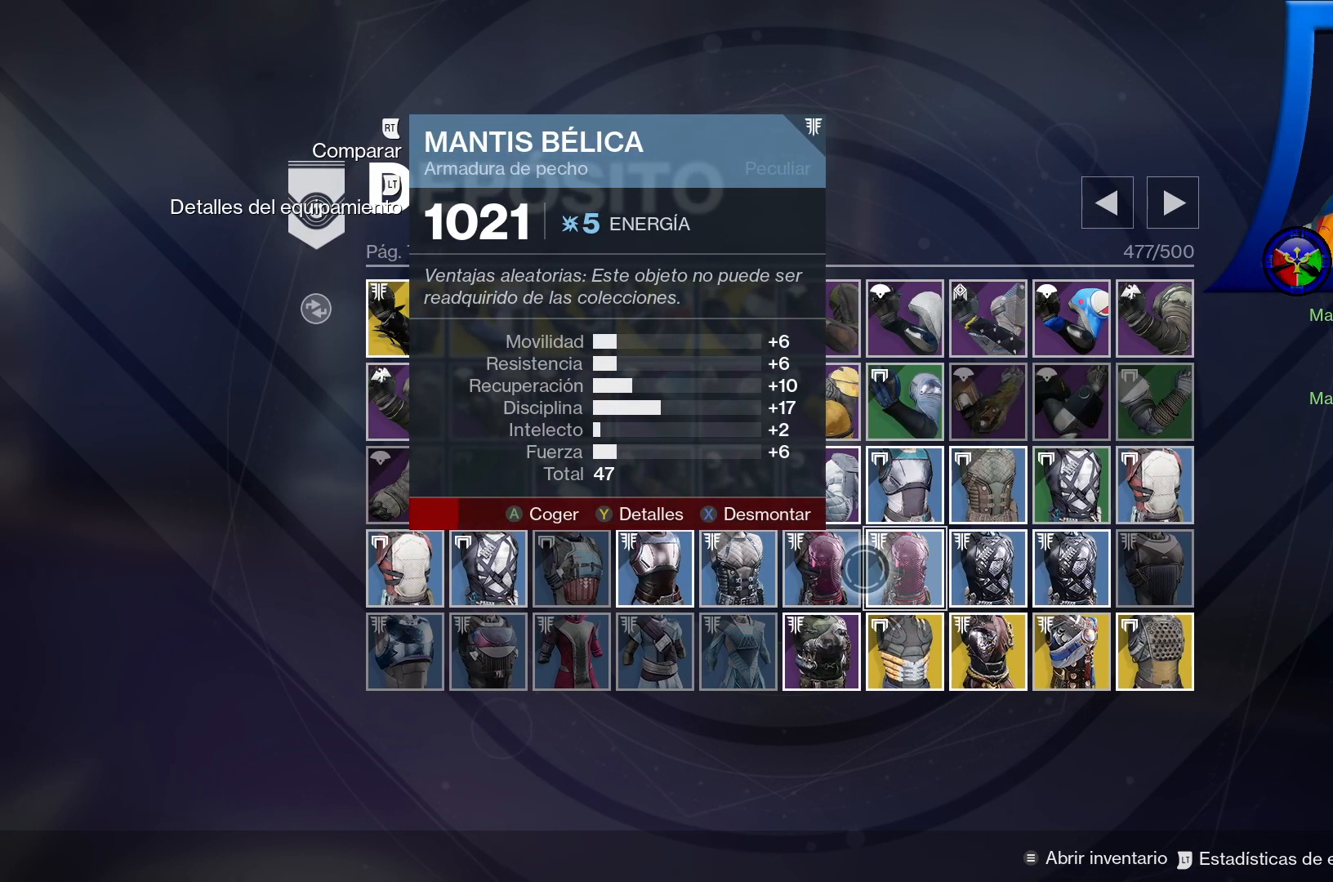
{"dt_ms": 500, "buttons": ["X"], "left_stick": "center", "right_stick": "center", "events": []}
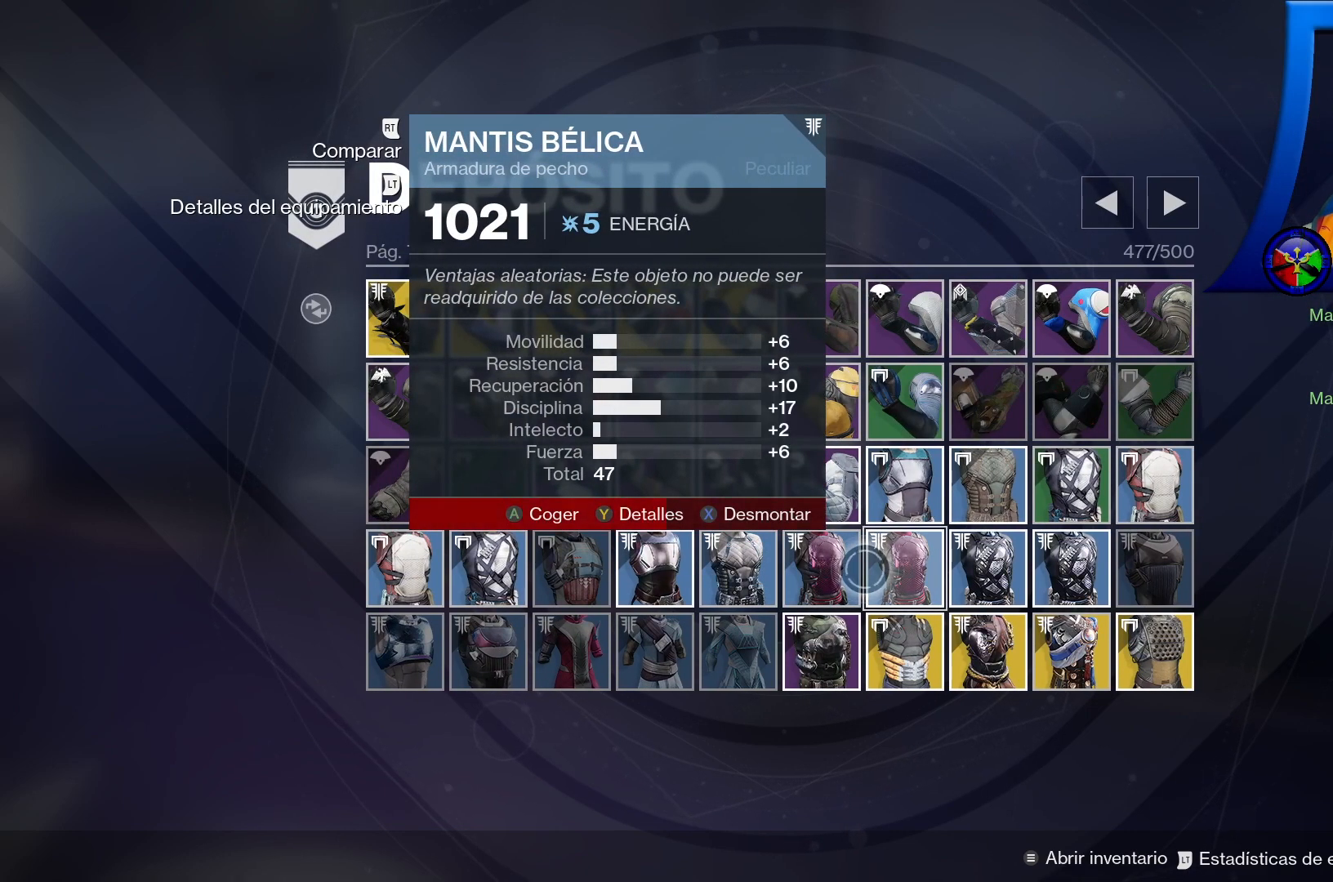
{"dt_ms": 500, "buttons": ["X"], "left_stick": "center", "right_stick": "center", "events": []}